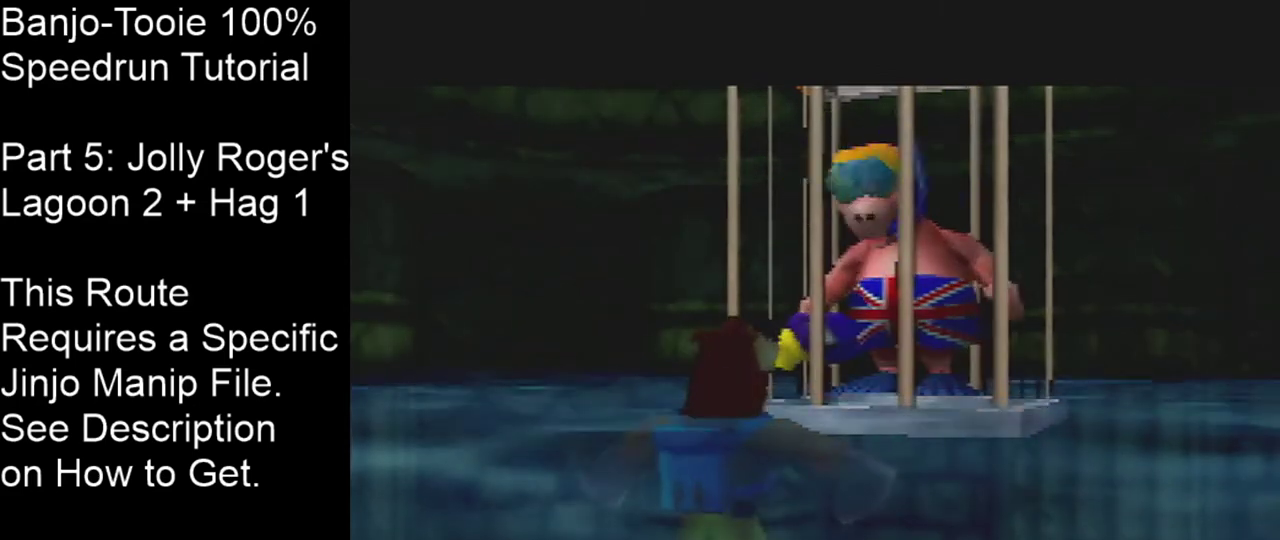
Gameplay with a controller (Nintendo layout); each line is a JSON object with the inputs held at the frame after it (dt_ms = milliseconds from this image to that frame). "events" lists button and stick changes between this image and that frame as [ms after this image, input, new state], when the widget could be followed in between. Not read: L3 R3 Z.
{"dt_ms": 801, "buttons": [], "left_stick": "up-right", "events": [[167, "B", "down"], [234, "B", "up"], [301, "B", "down"], [334, "B", "up"], [401, "B", "down"], [501, "B", "up"], [734, "left_stick", "up-right"]]}
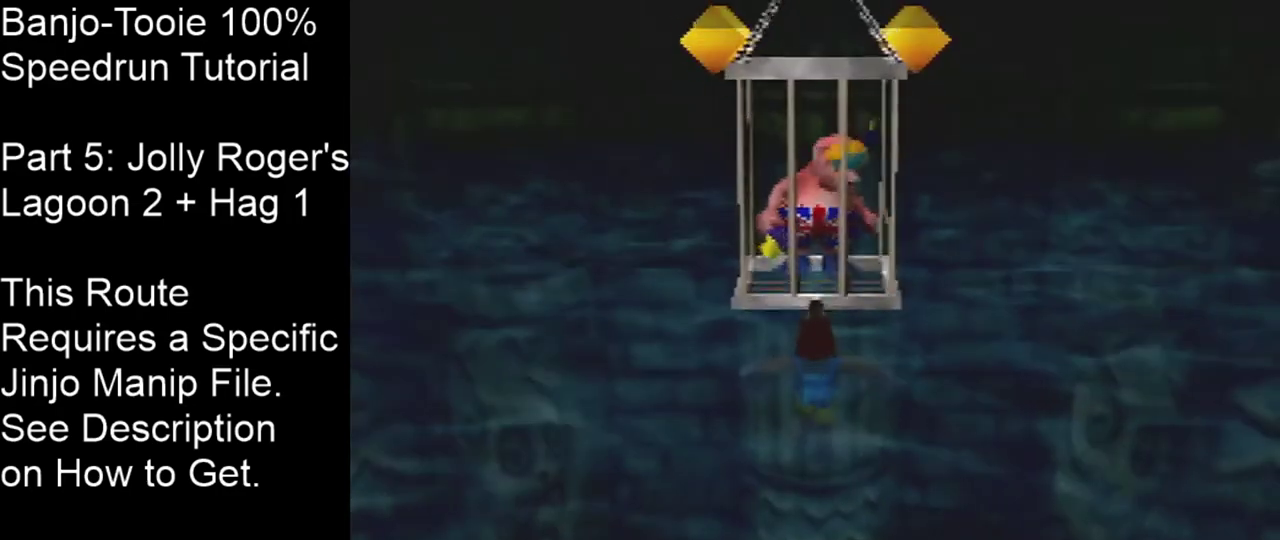
{"dt_ms": 501, "buttons": [], "left_stick": "up-right", "events": [[67, "B", "down"], [100, "B", "up"], [167, "B", "down"], [267, "B", "up"], [400, "C_UP", "down"], [467, "C_UP", "up"]]}
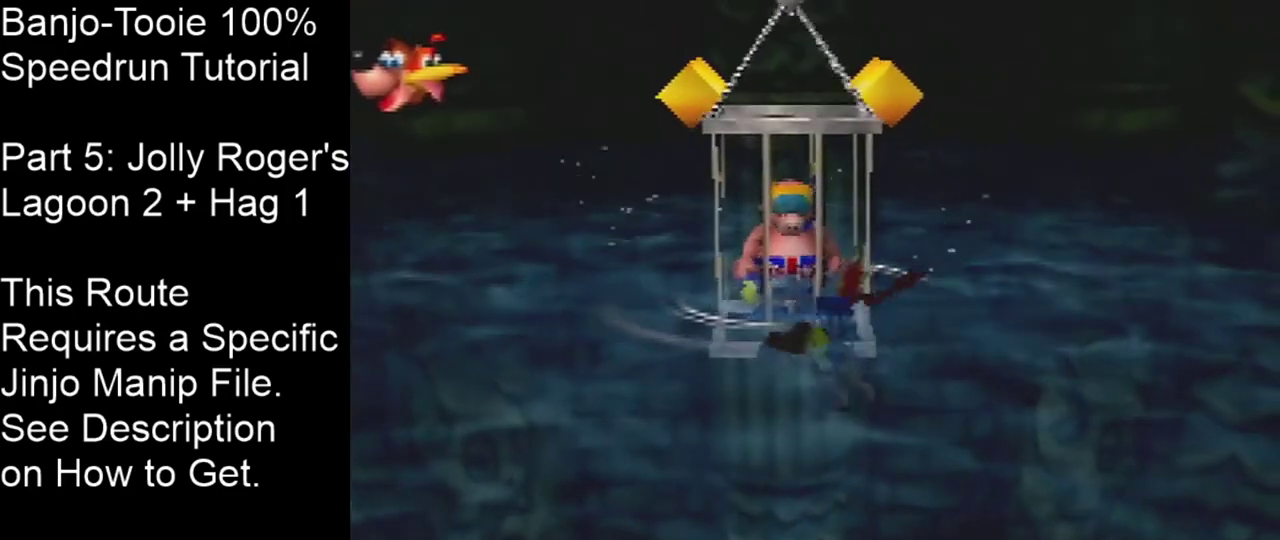
{"dt_ms": 300, "buttons": ["A", "B"], "left_stick": "center", "events": [[33, "left_stick", "up"], [66, "B", "down"], [100, "A", "down"], [233, "left_stick", "center"]]}
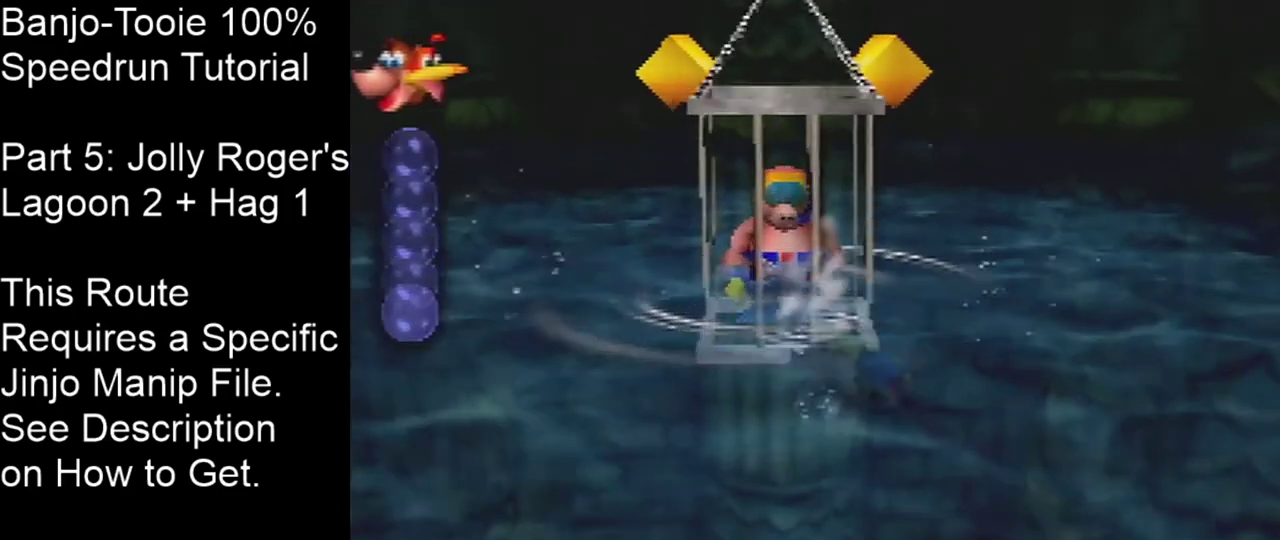
{"dt_ms": 300, "buttons": ["A", "B"], "left_stick": "up", "events": [[100, "left_stick", "up"]]}
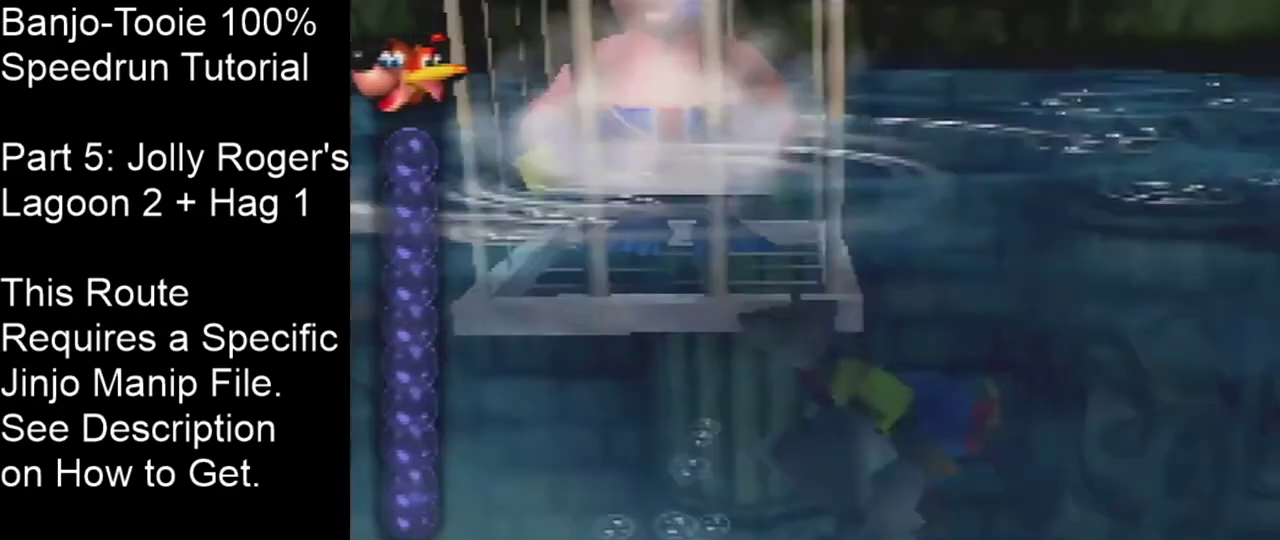
{"dt_ms": 300, "buttons": ["A", "B"], "left_stick": "up", "events": []}
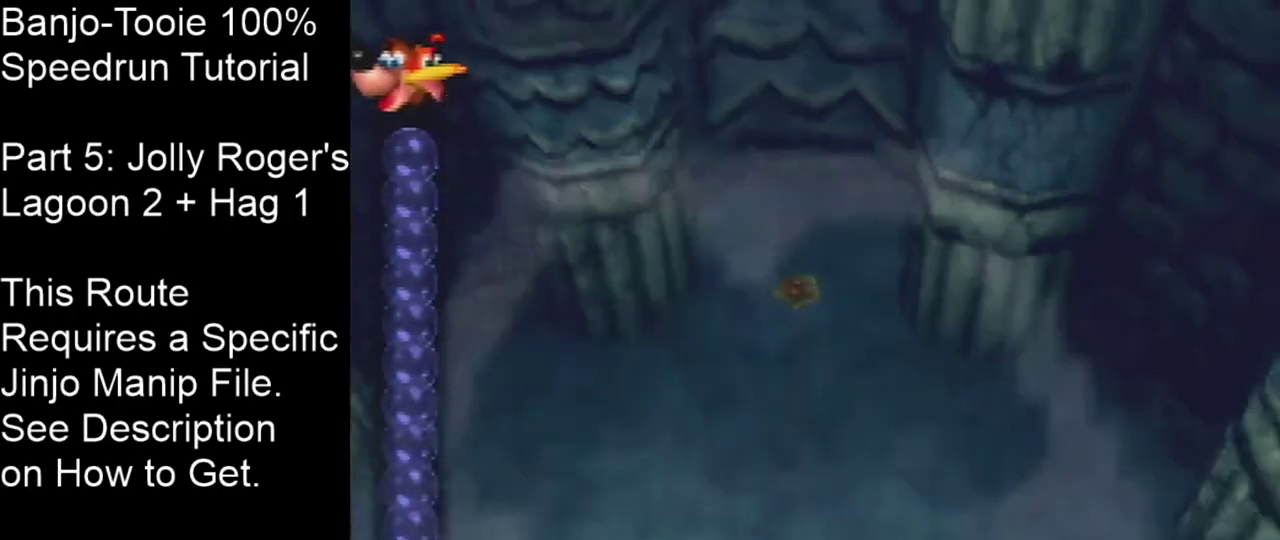
{"dt_ms": 301, "buttons": ["A", "B"], "left_stick": "up-right", "events": [[201, "left_stick", "up-right"]]}
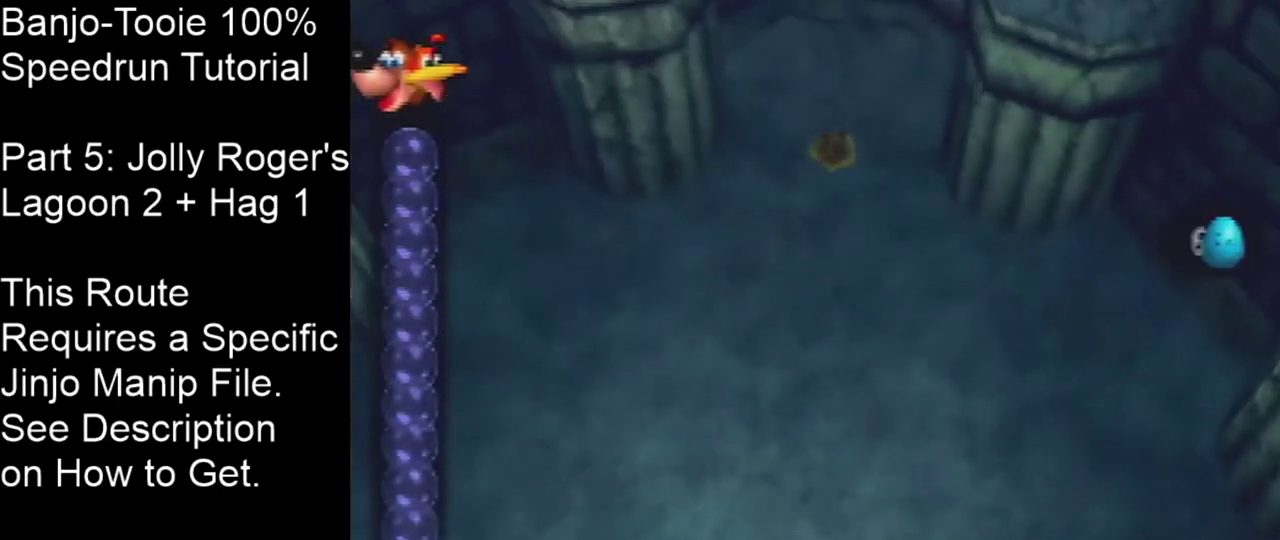
{"dt_ms": 300, "buttons": ["A", "B", "C_DOWN"], "left_stick": "center", "events": [[33, "left_stick", "center"], [233, "C_DOWN", "down"]]}
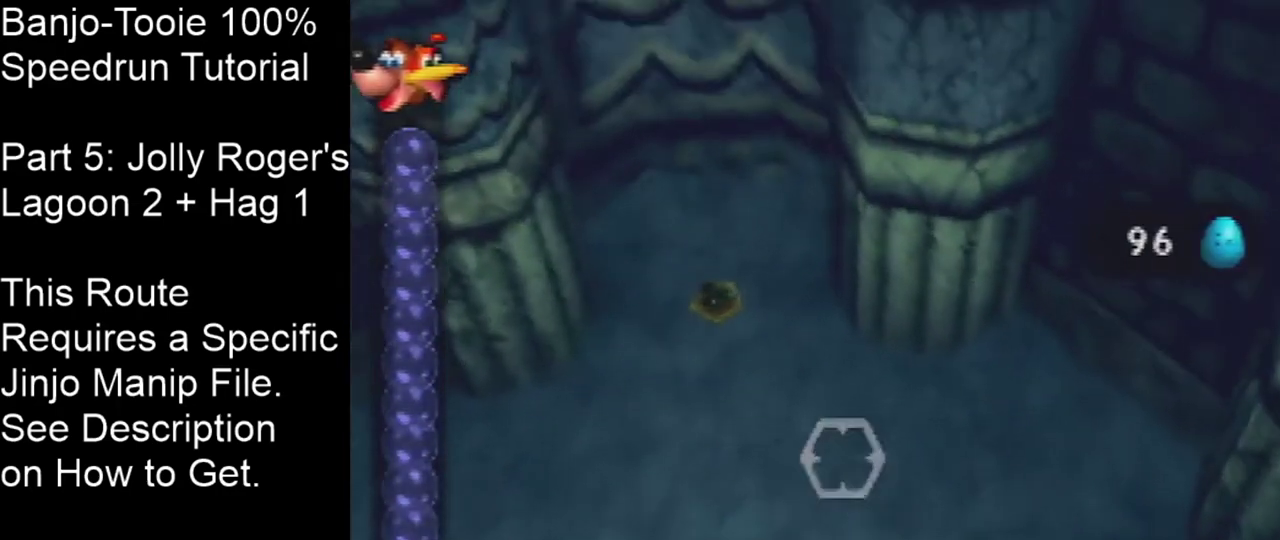
{"dt_ms": 400, "buttons": ["A", "B"], "left_stick": "up", "events": [[100, "C_DOWN", "up"], [167, "left_stick", "up"]]}
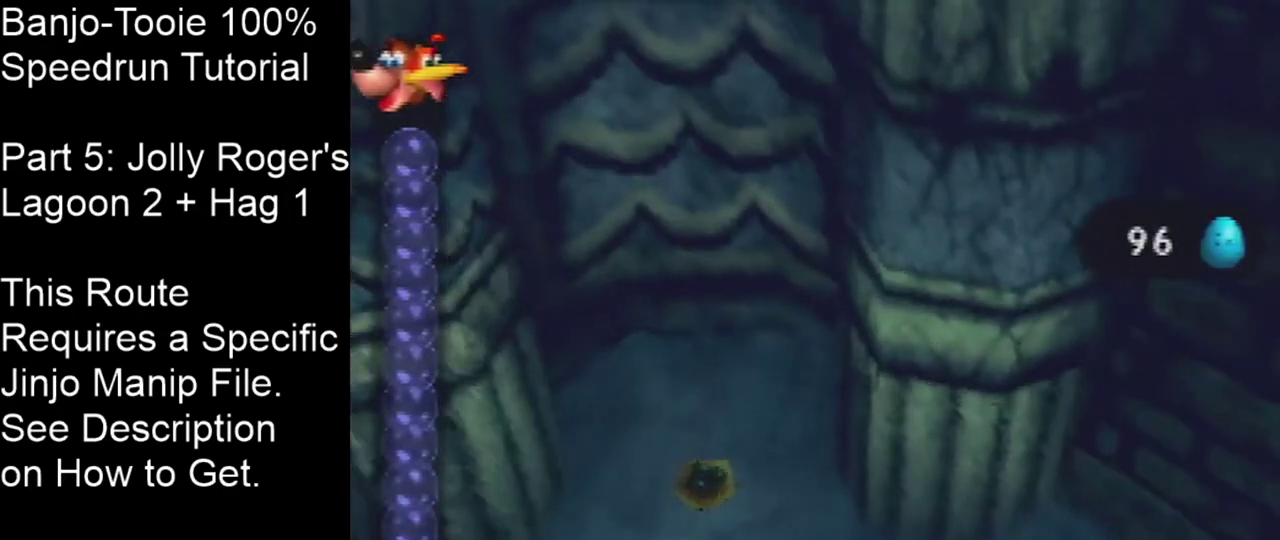
{"dt_ms": 401, "buttons": ["A", "B"], "left_stick": "up", "events": []}
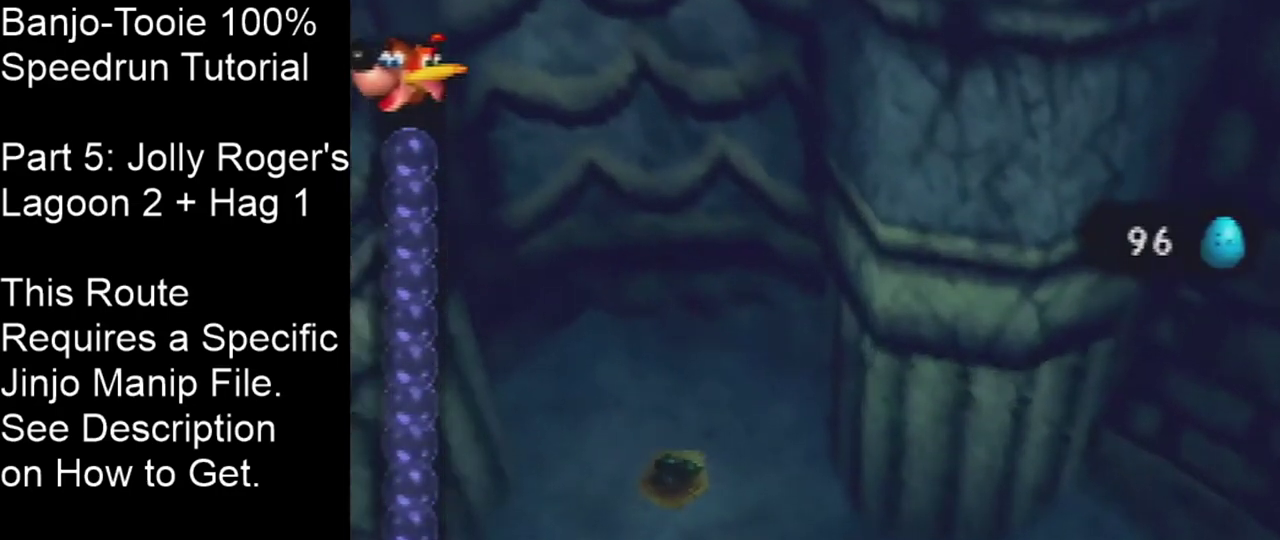
{"dt_ms": 600, "buttons": ["A", "B"], "left_stick": "up", "events": []}
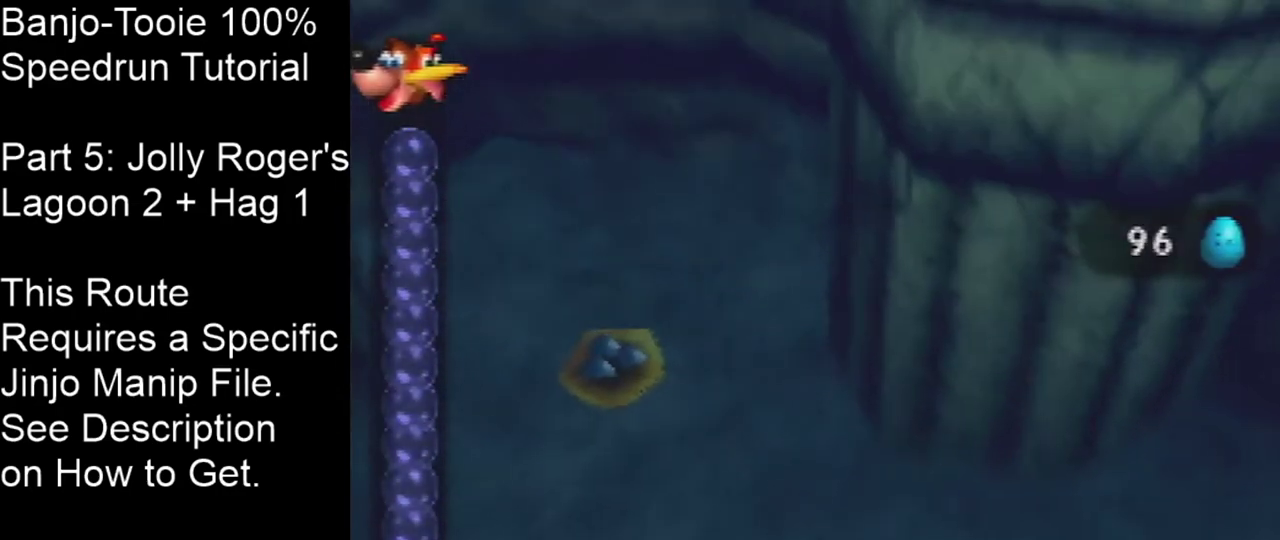
{"dt_ms": 401, "buttons": ["A", "B"], "left_stick": "up-left", "events": [[167, "left_stick", "up-left"]]}
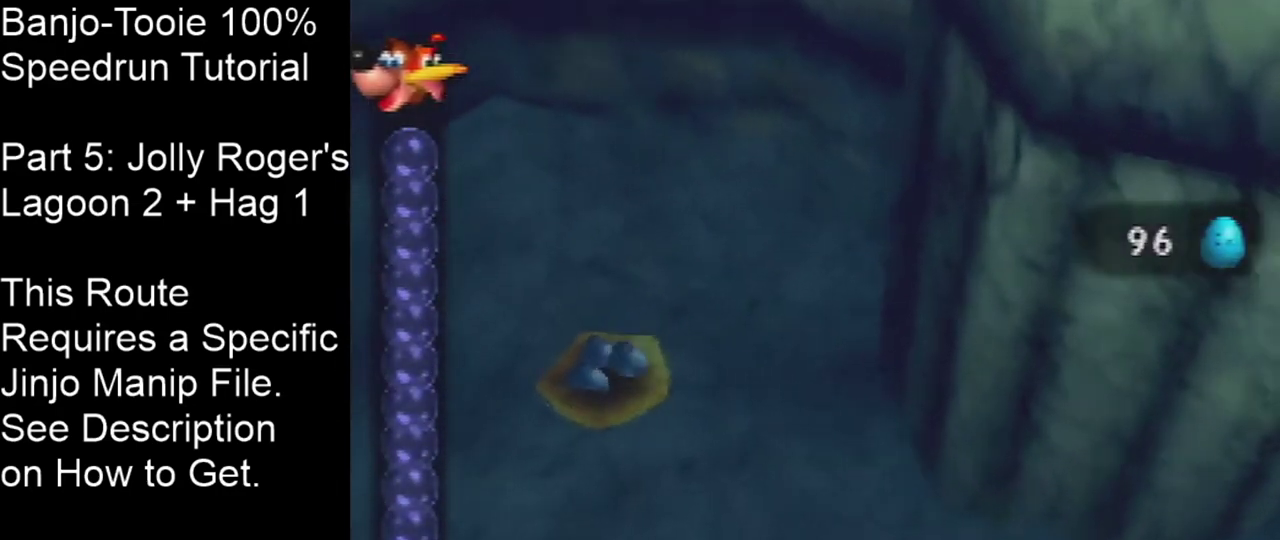
{"dt_ms": 701, "buttons": ["A", "B"], "left_stick": "up-left", "events": [[100, "left_stick", "up"], [267, "left_stick", "up-left"]]}
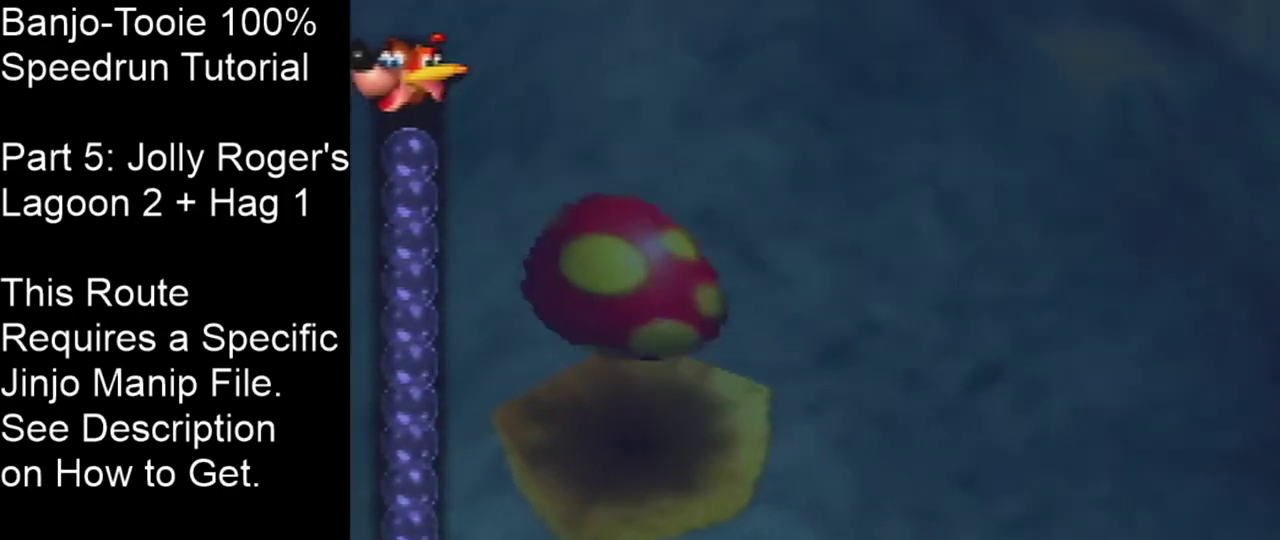
{"dt_ms": 200, "buttons": ["A", "B"], "left_stick": "left", "events": [[66, "left_stick", "down-right"], [200, "left_stick", "left"]]}
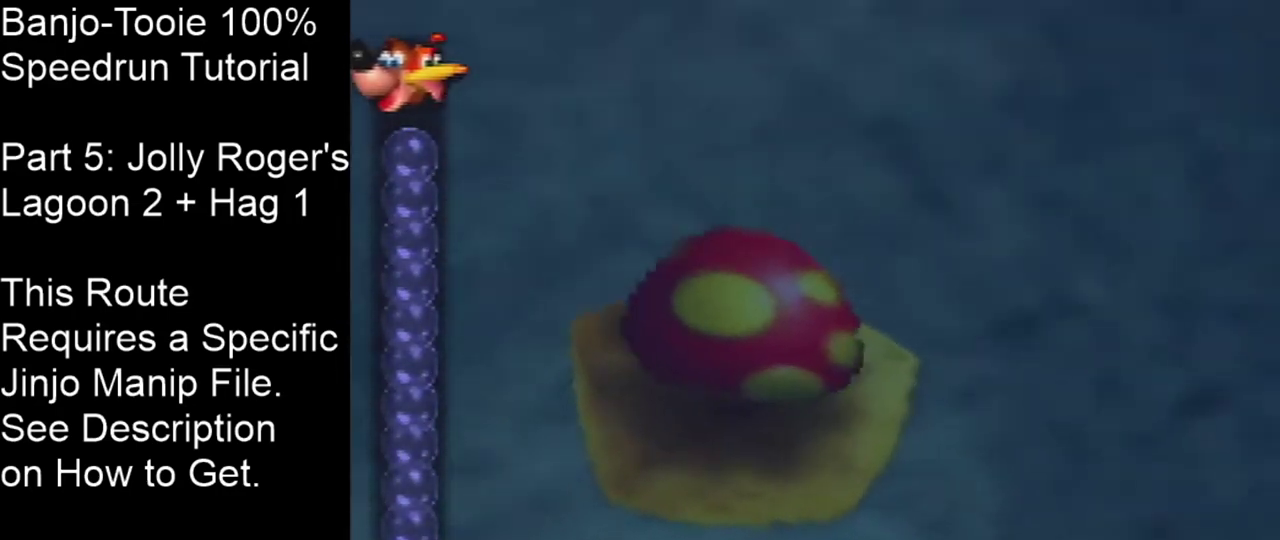
{"dt_ms": 600, "buttons": ["A", "B"], "left_stick": "left", "events": []}
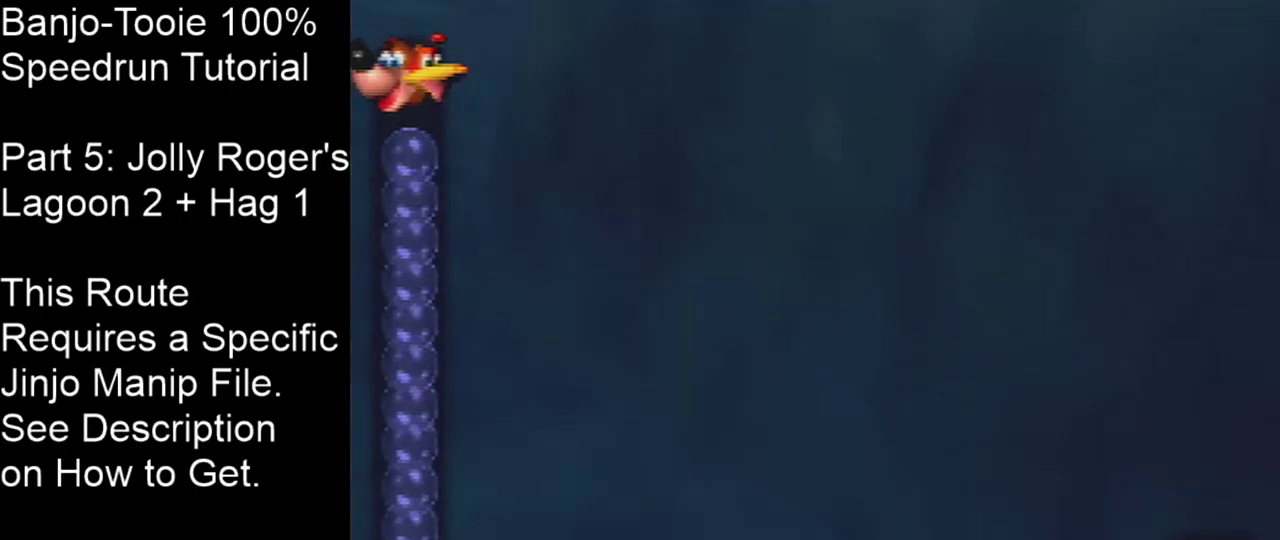
{"dt_ms": 301, "buttons": ["A", "B"], "left_stick": "center", "events": [[234, "left_stick", "center"]]}
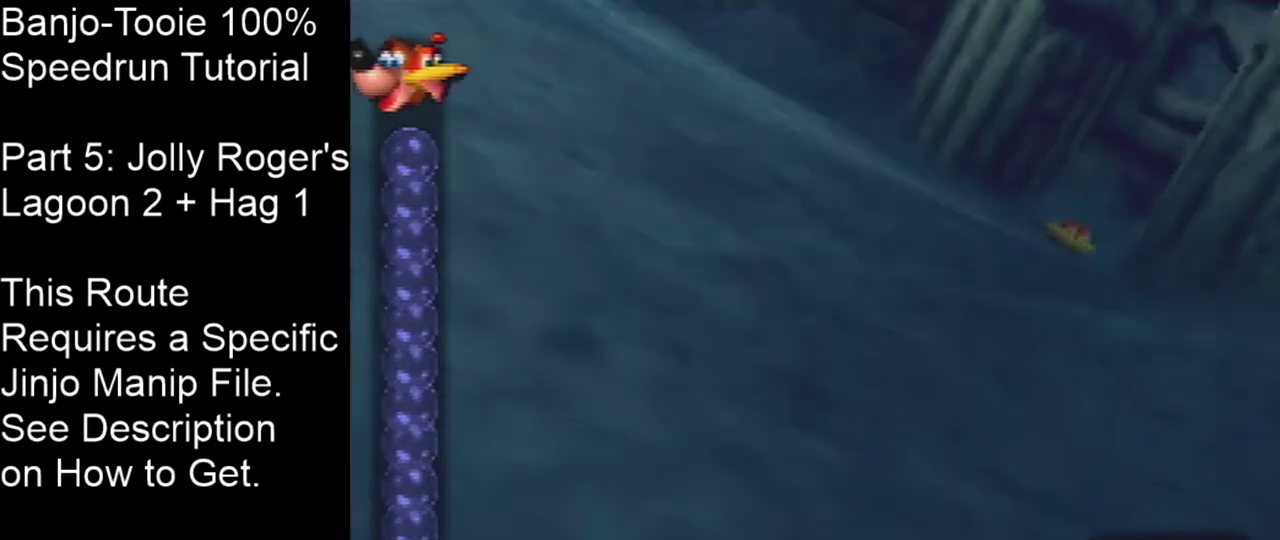
{"dt_ms": 300, "buttons": ["A", "B"], "left_stick": "center", "events": [[133, "left_stick", "right"], [267, "left_stick", "center"]]}
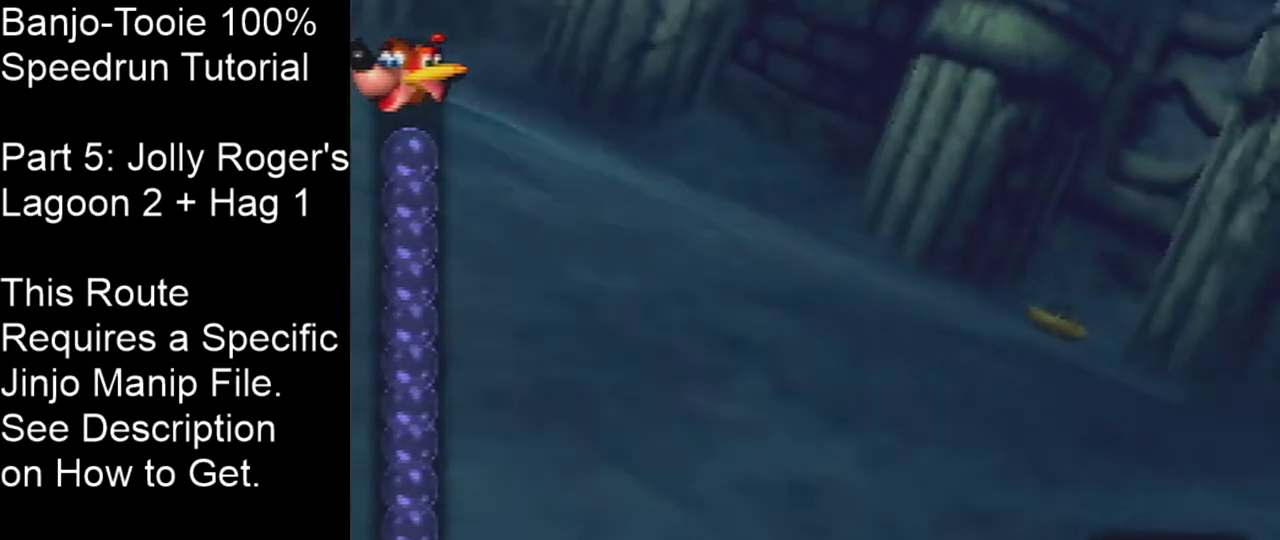
{"dt_ms": 400, "buttons": ["A", "B"], "left_stick": "center", "events": [[334, "left_stick", "right"], [400, "left_stick", "center"]]}
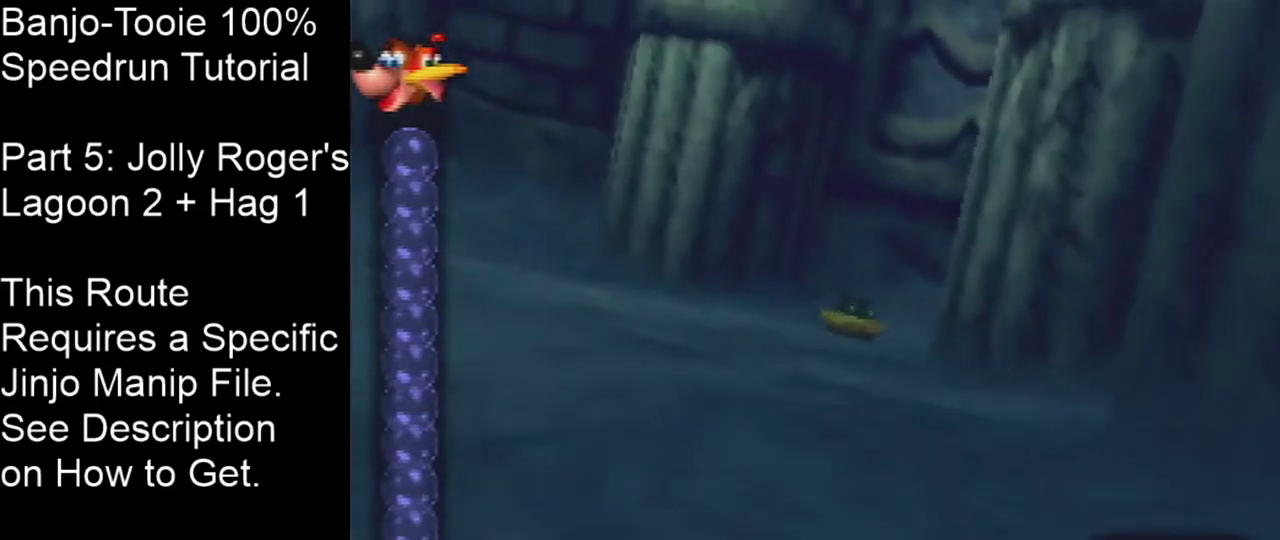
{"dt_ms": 701, "buttons": ["A", "B"], "left_stick": "center", "events": []}
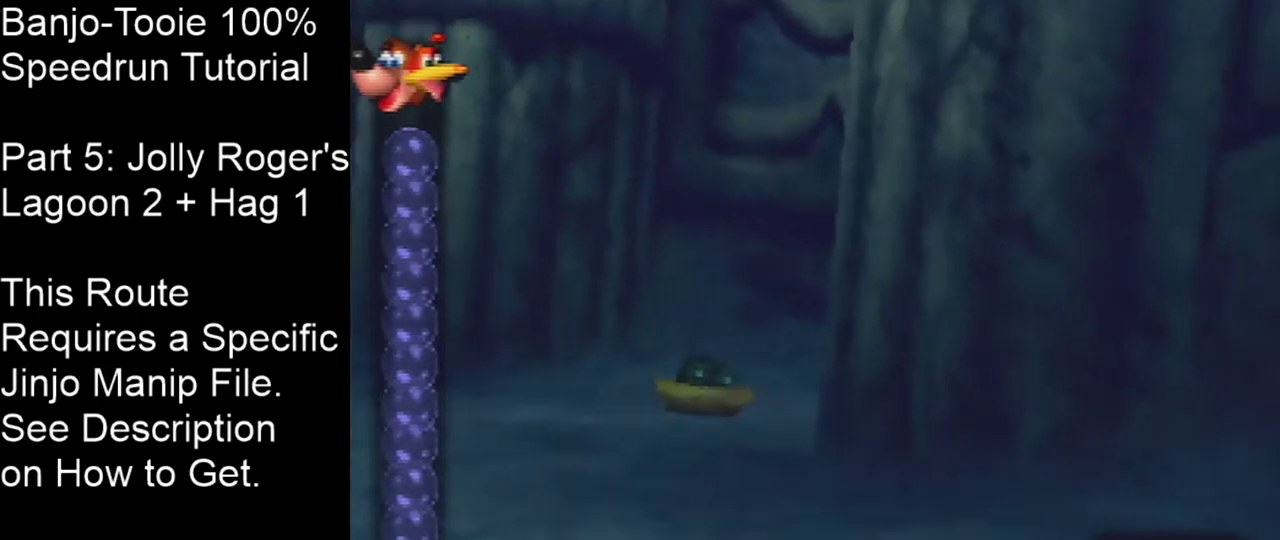
{"dt_ms": 300, "buttons": ["A"], "left_stick": "center", "events": [[67, "B", "up"]]}
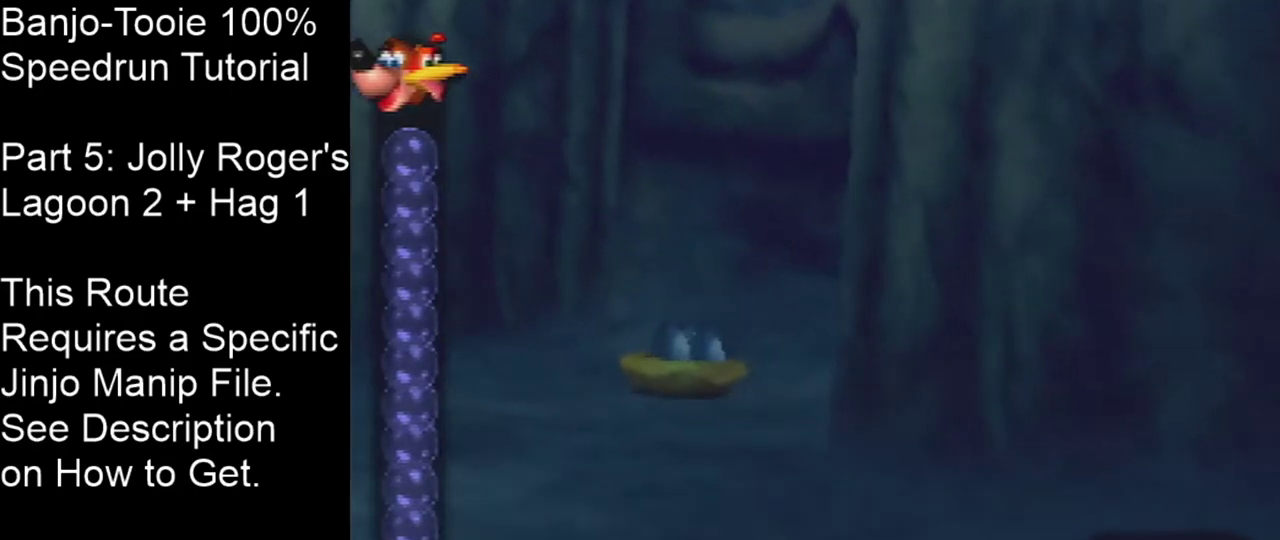
{"dt_ms": 301, "buttons": ["A"], "left_stick": "center", "events": []}
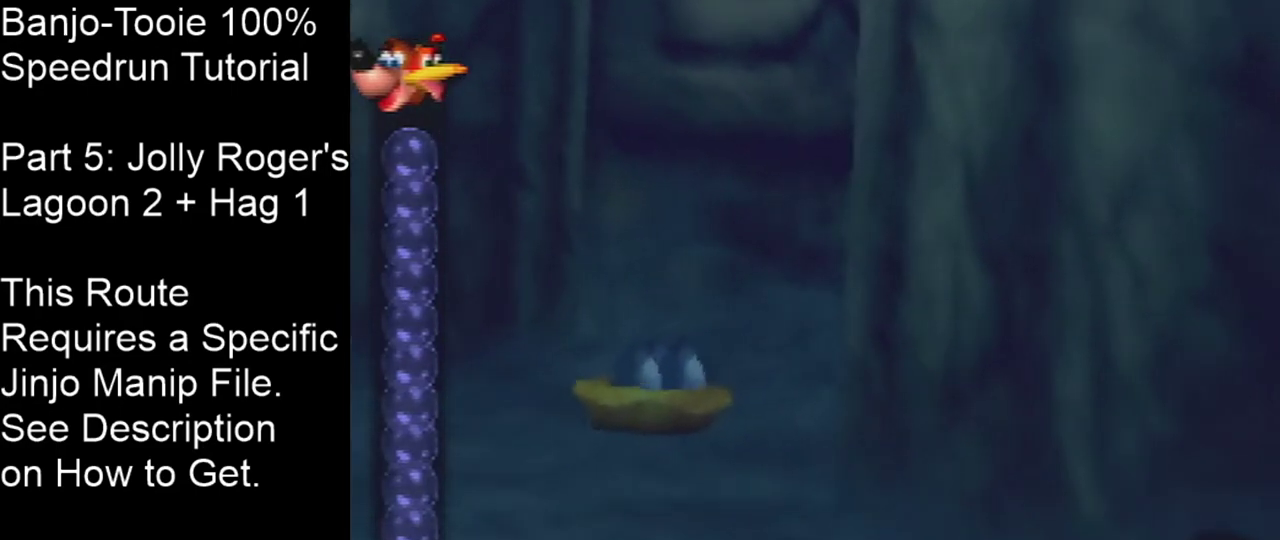
{"dt_ms": 400, "buttons": ["A", "B"], "left_stick": "center", "events": [[367, "B", "down"]]}
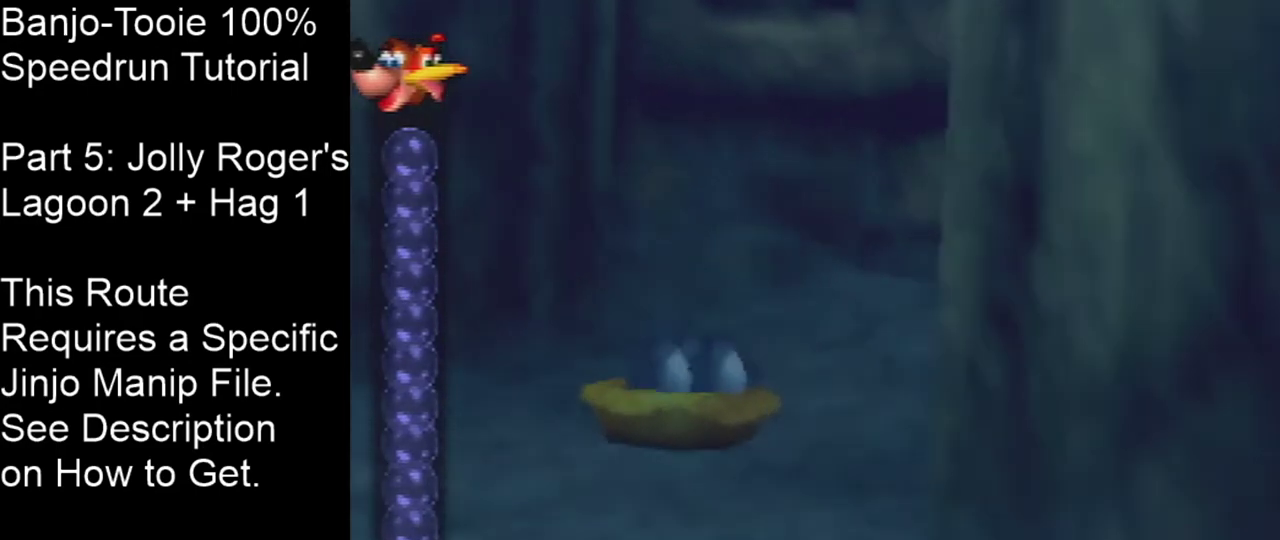
{"dt_ms": 300, "buttons": ["A", "B"], "left_stick": "center", "events": []}
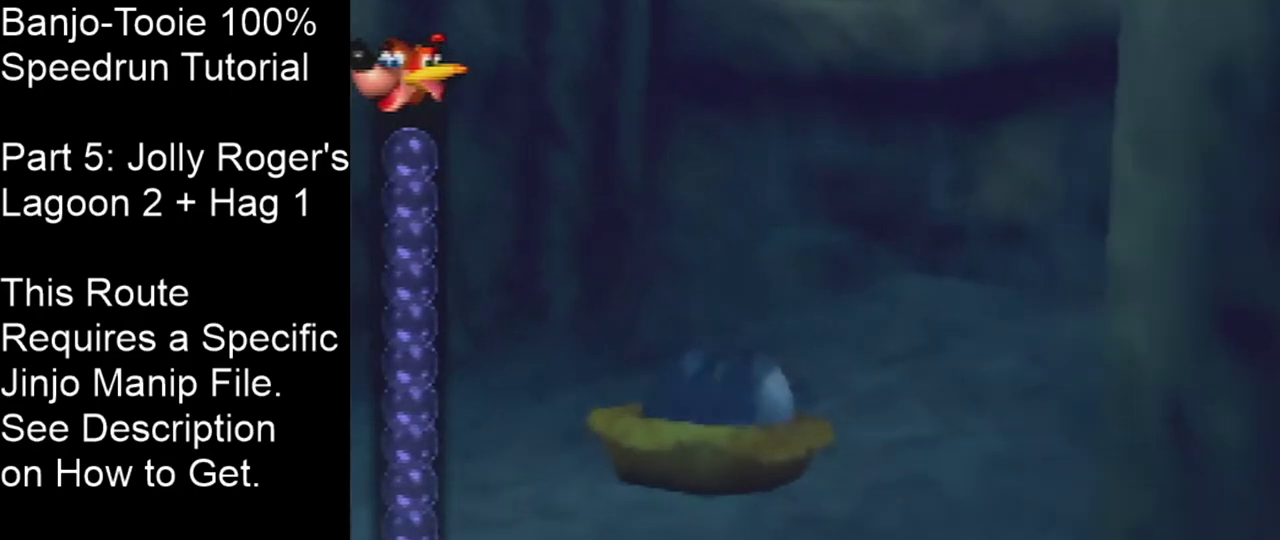
{"dt_ms": 401, "buttons": ["A", "B"], "left_stick": "left", "events": [[334, "left_stick", "left"]]}
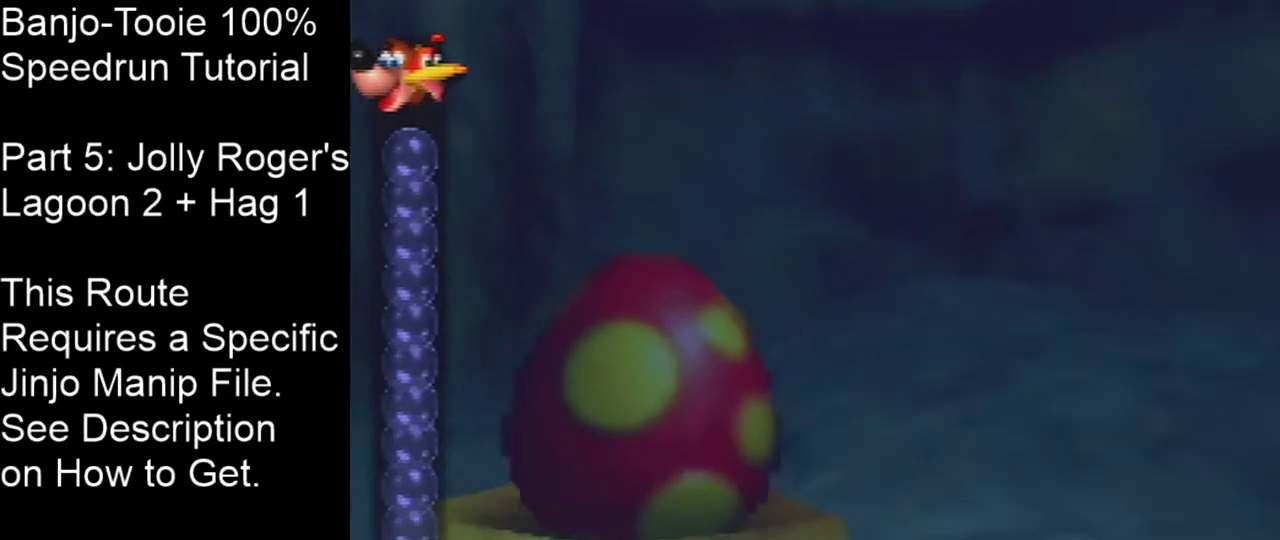
{"dt_ms": 700, "buttons": ["A", "B"], "left_stick": "left", "events": []}
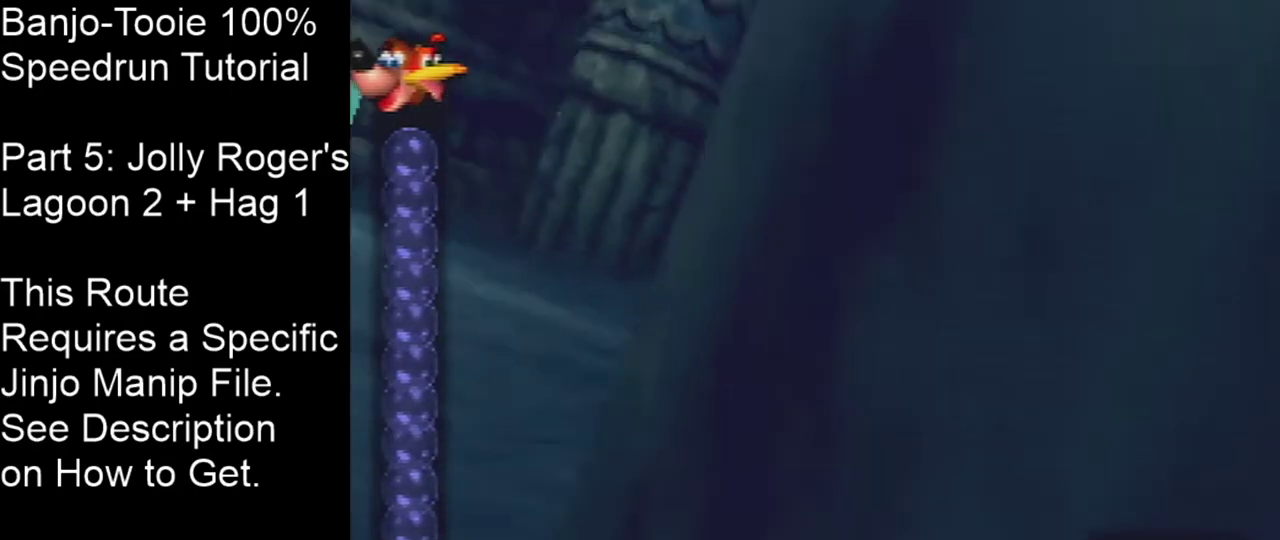
{"dt_ms": 201, "buttons": ["A", "B"], "left_stick": "right", "events": [[34, "left_stick", "center"], [167, "left_stick", "right"]]}
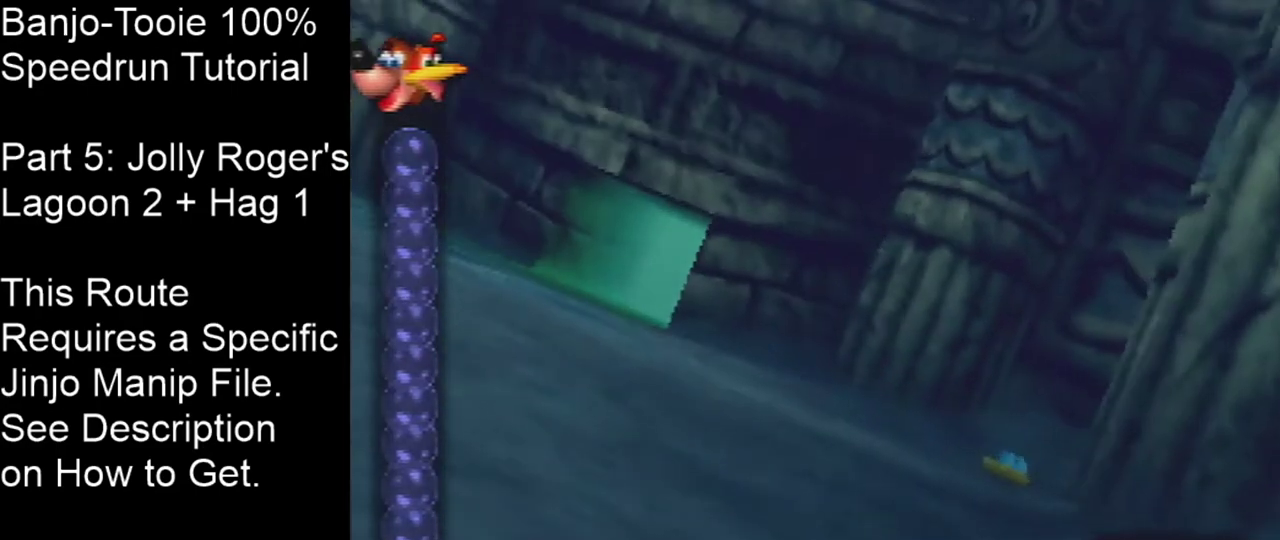
{"dt_ms": 500, "buttons": ["A", "B"], "left_stick": "center", "events": [[100, "left_stick", "center"]]}
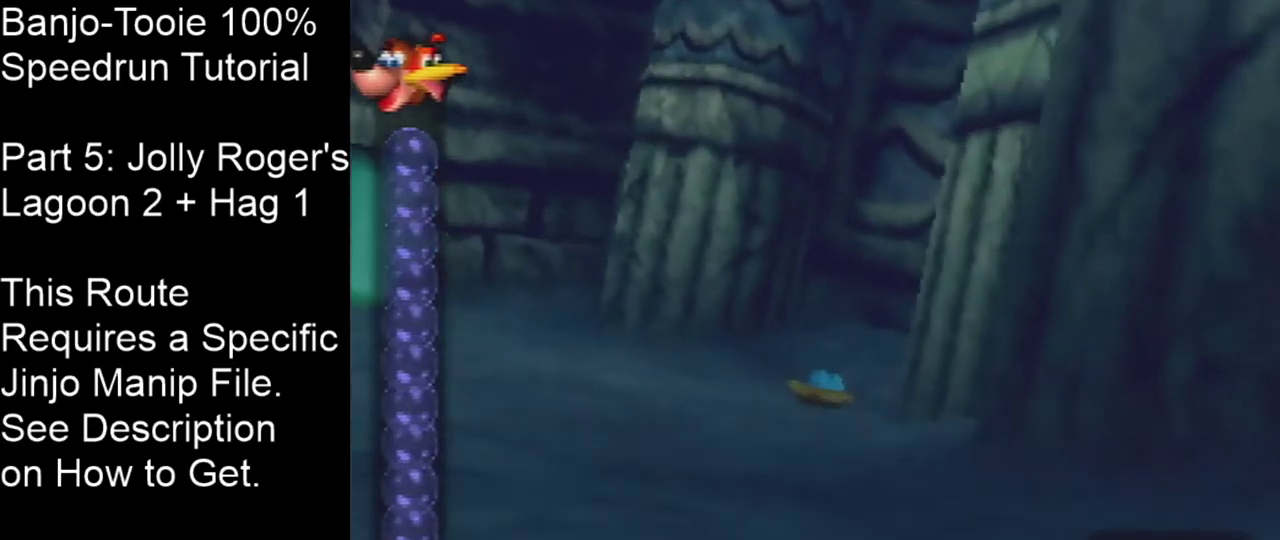
{"dt_ms": 701, "buttons": ["A", "B"], "left_stick": "center", "events": []}
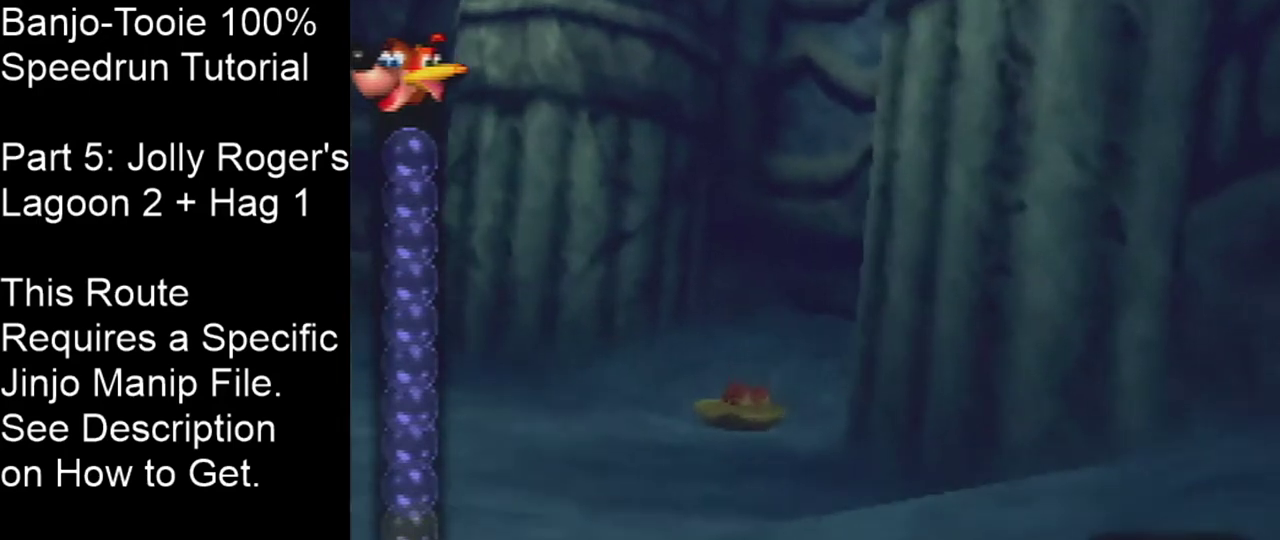
{"dt_ms": 500, "buttons": ["A"], "left_stick": "center", "events": [[167, "B", "up"]]}
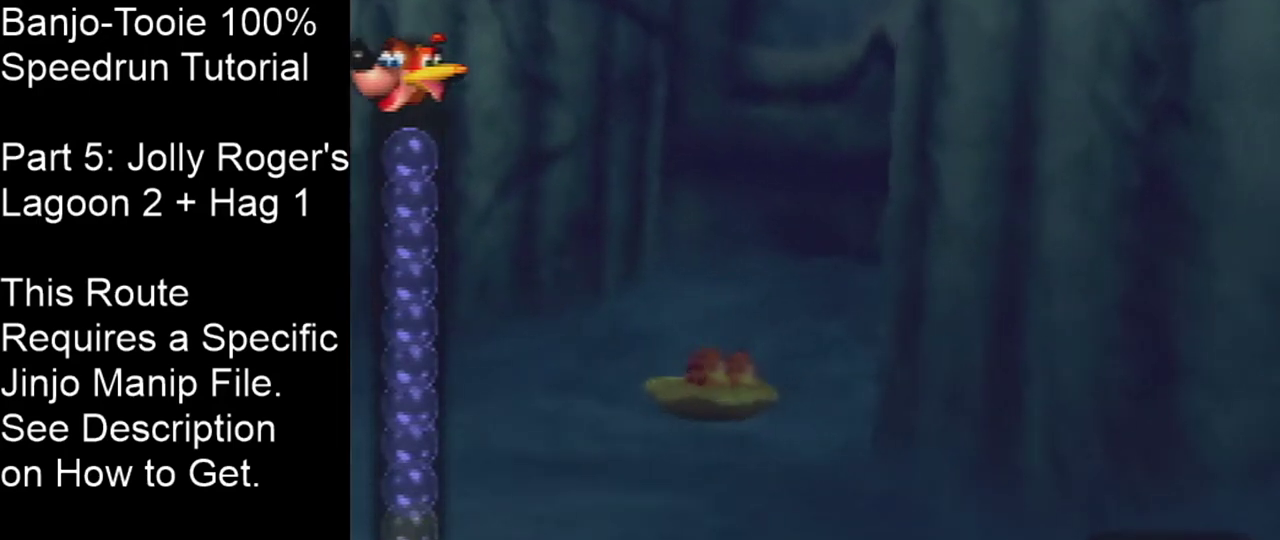
{"dt_ms": 701, "buttons": [], "left_stick": "center", "events": [[668, "A", "up"]]}